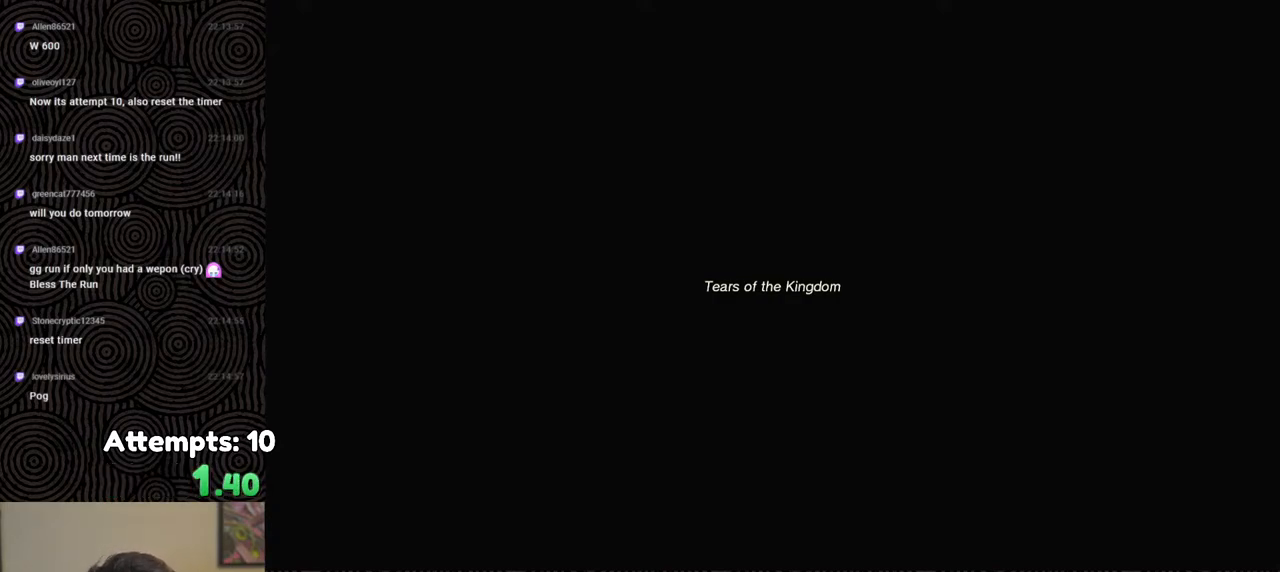
Gameplay with a controller (Nintendo layout); each line is a JSON object with the inputs held at the frame after it. "events" lists button and stick changes between this image and that frame as [ms after this image, input, new state], when the widget could be followed in between. Not read: L3 R3.
{"buttons": ["X"], "left_stick": "center", "right_stick": "center", "events": [[417, "X", "down"]]}
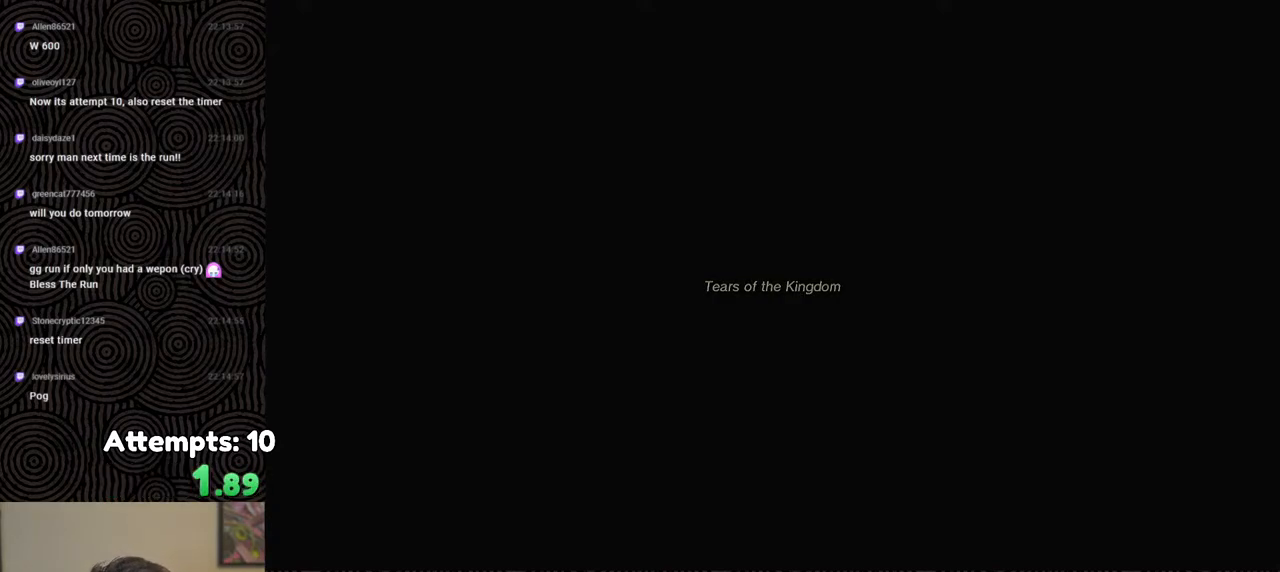
{"buttons": ["START"], "left_stick": "center", "right_stick": "center", "events": [[300, "X", "up"], [400, "START", "down"]]}
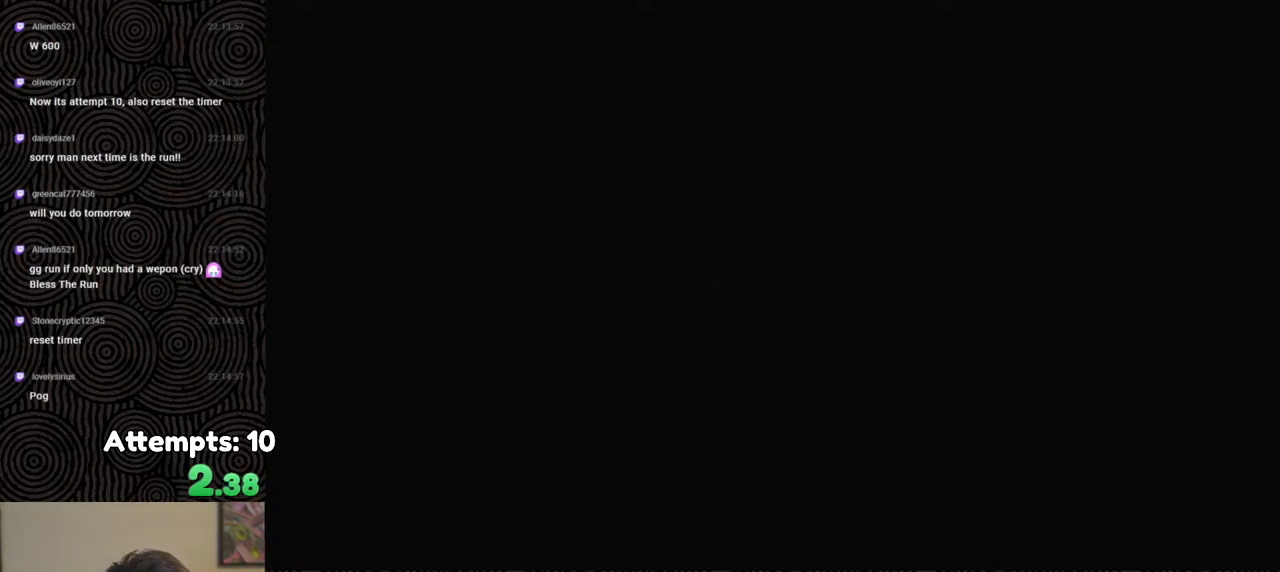
{"buttons": [], "left_stick": "center", "right_stick": "center", "events": [[50, "START", "up"]]}
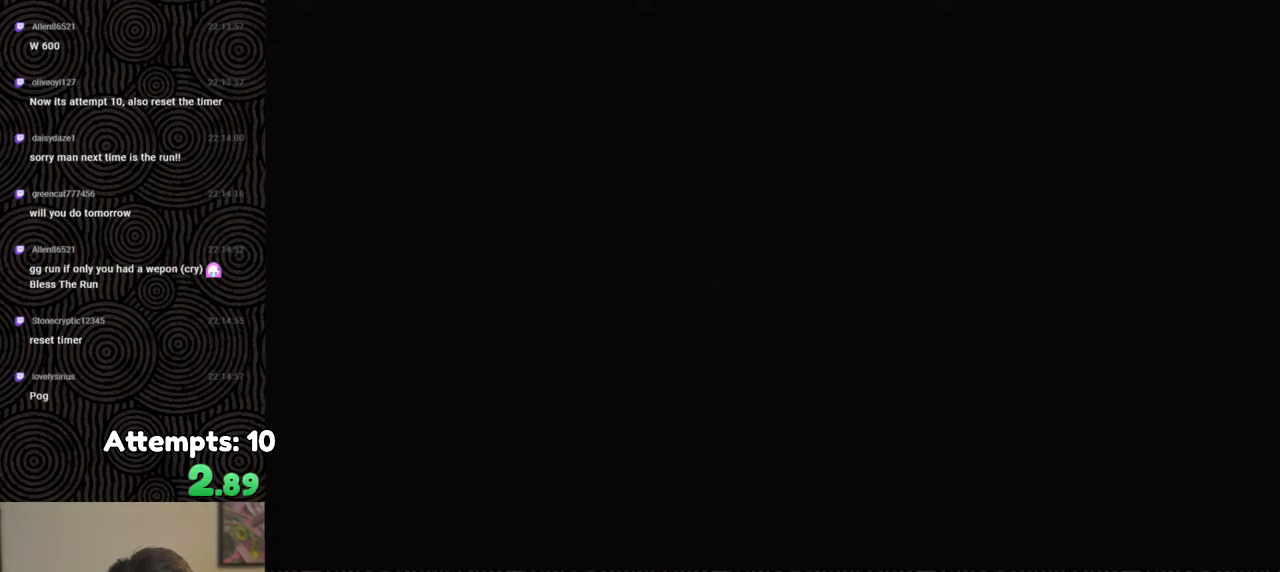
{"buttons": [], "left_stick": "center", "right_stick": "center", "events": [[83, "X", "down"], [267, "X", "up"], [333, "START", "down"], [467, "START", "up"]]}
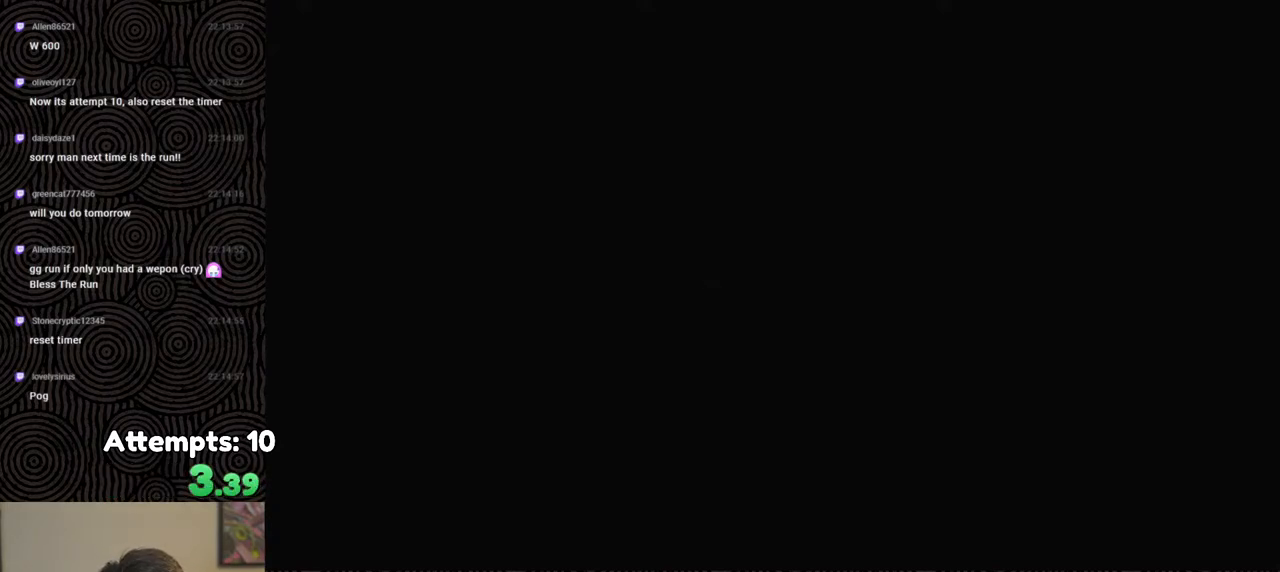
{"buttons": ["START"], "left_stick": "center", "right_stick": "center", "events": [[167, "X", "down"], [317, "X", "up"], [417, "START", "down"]]}
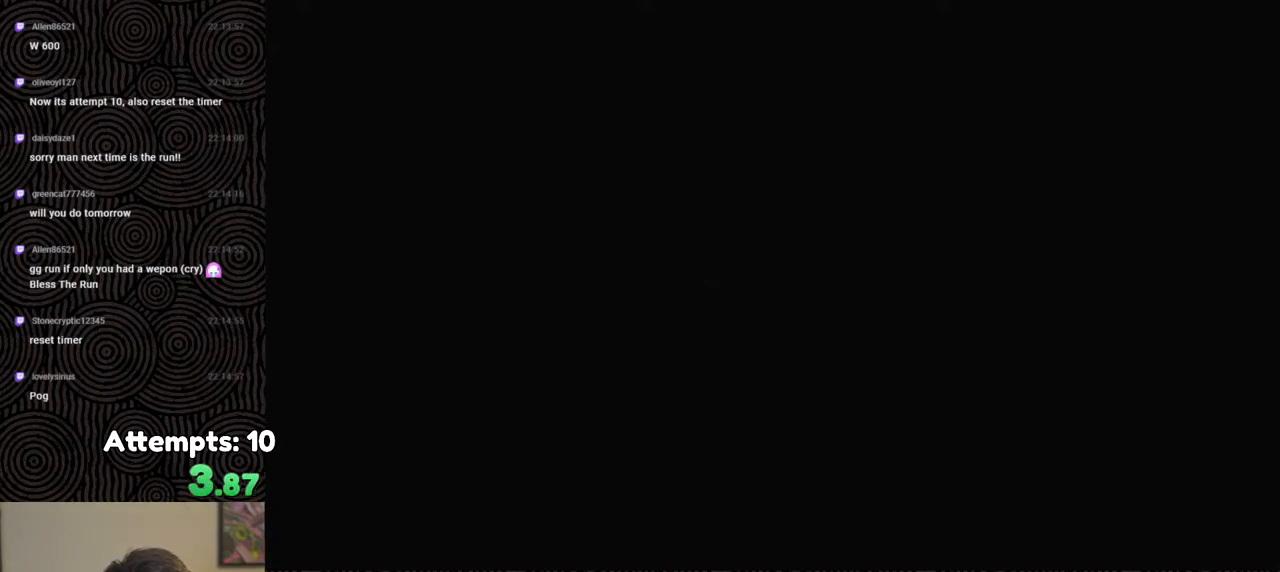
{"buttons": [], "left_stick": "center", "right_stick": "center", "events": [[67, "START", "up"], [233, "X", "down"], [383, "X", "up"]]}
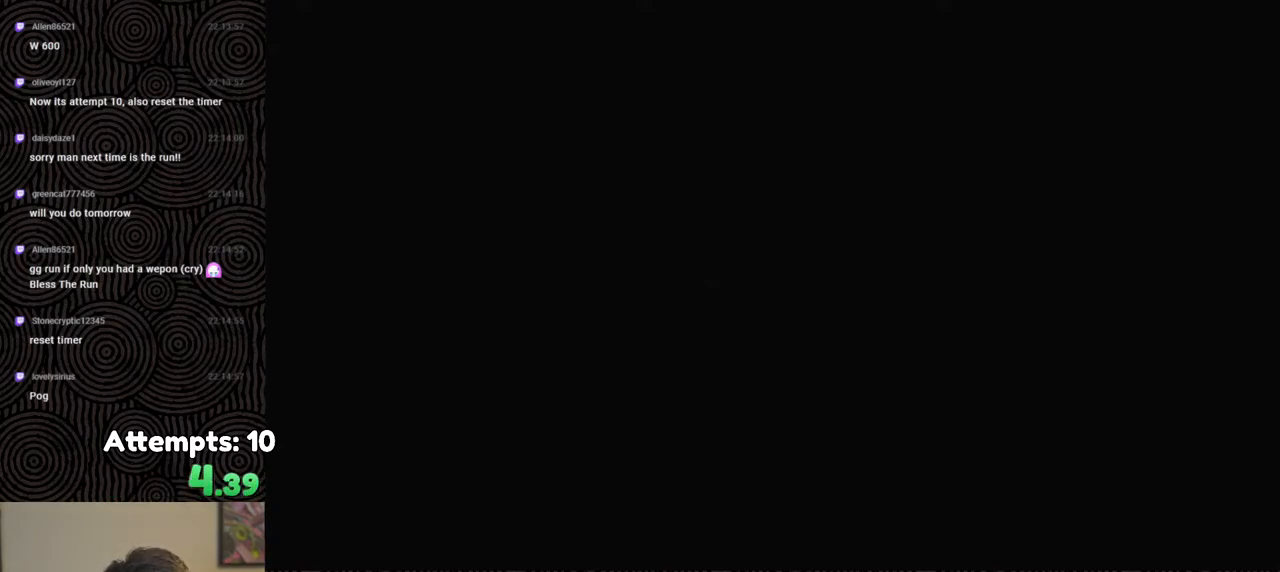
{"buttons": [], "left_stick": "center", "right_stick": "center", "events": []}
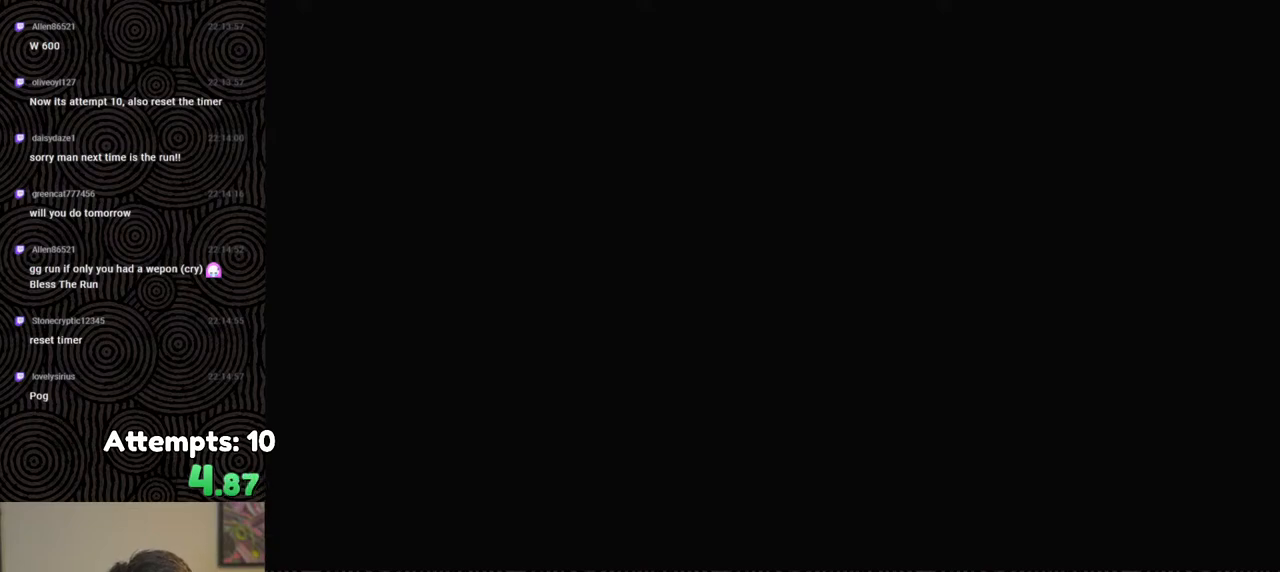
{"buttons": [], "left_stick": "center", "right_stick": "center", "events": [[83, "START", "down"], [283, "START", "up"]]}
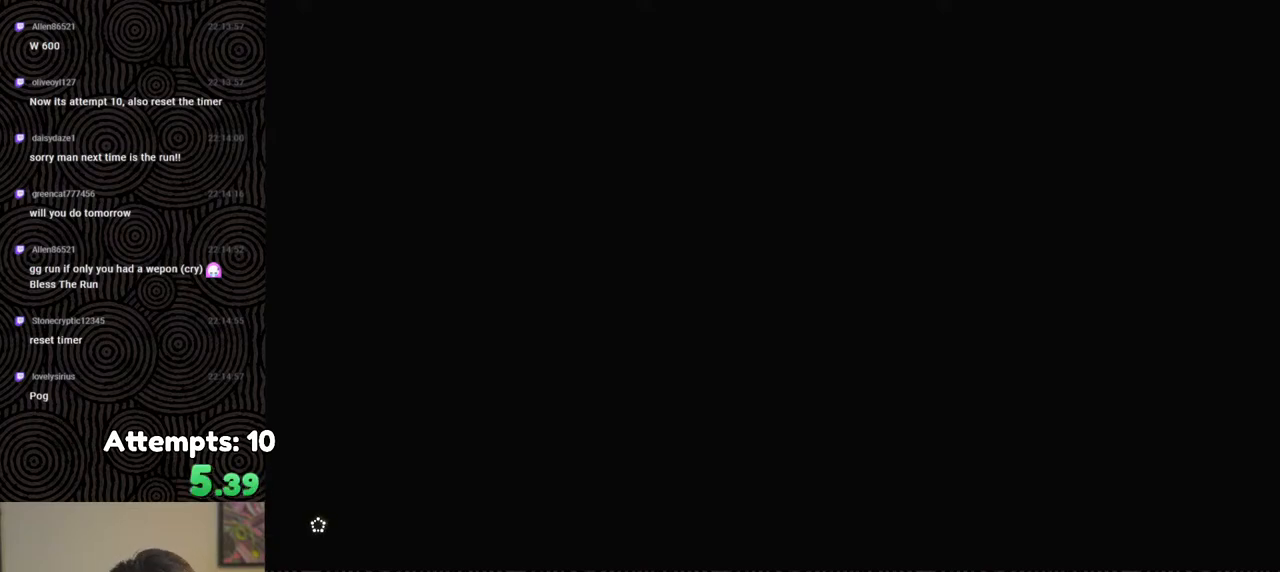
{"buttons": [], "left_stick": "center", "right_stick": "center", "events": [[217, "X", "down"], [400, "X", "up"]]}
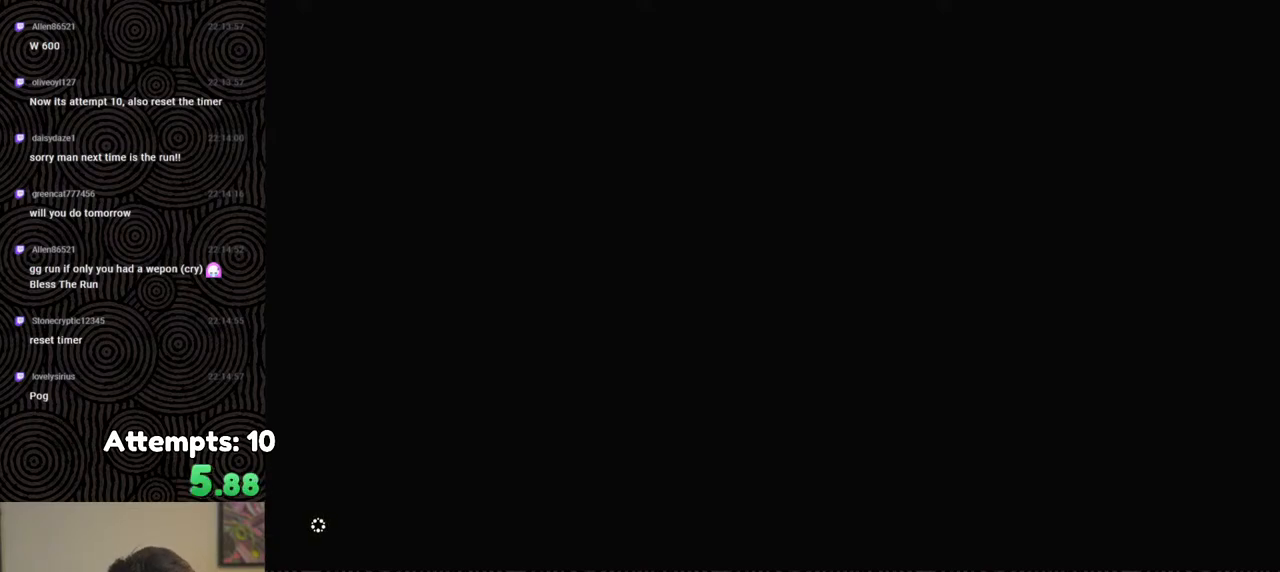
{"buttons": [], "left_stick": "center", "right_stick": "center", "events": [[200, "START", "down"], [333, "START", "up"]]}
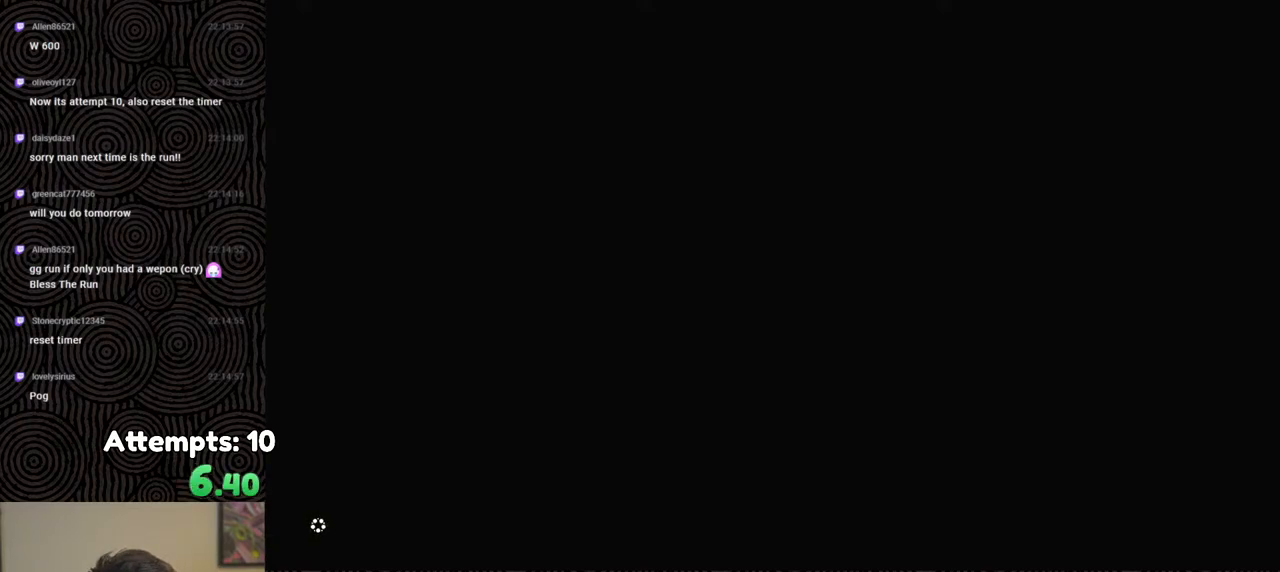
{"buttons": ["X"], "left_stick": "center", "right_stick": "center", "events": [[483, "X", "down"]]}
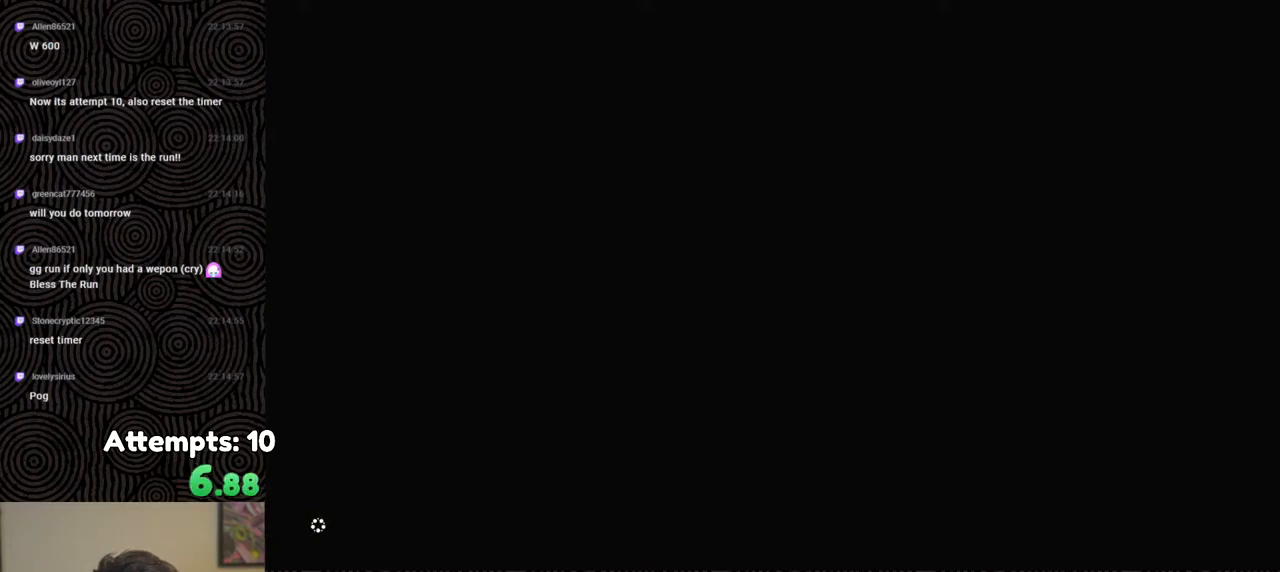
{"buttons": [], "left_stick": "center", "right_stick": "center", "events": [[117, "X", "up"], [250, "START", "down"], [383, "START", "up"]]}
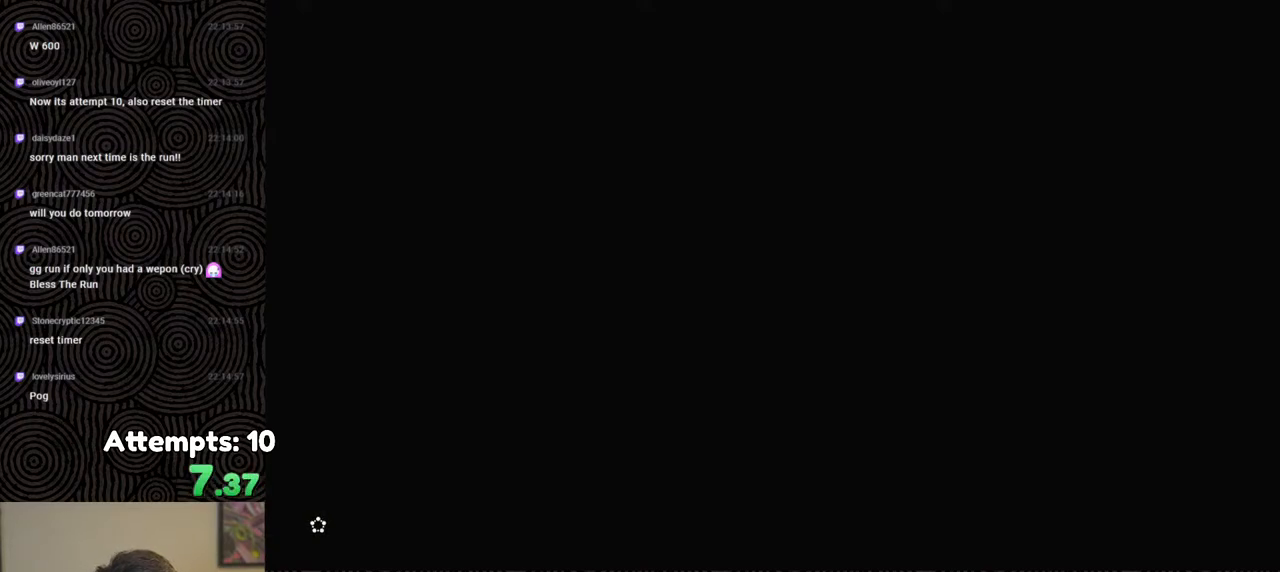
{"buttons": ["X"], "left_stick": "center", "right_stick": "center", "events": [[33, "X", "down"], [100, "X", "up"], [217, "START", "down"], [300, "START", "up"], [417, "X", "down"]]}
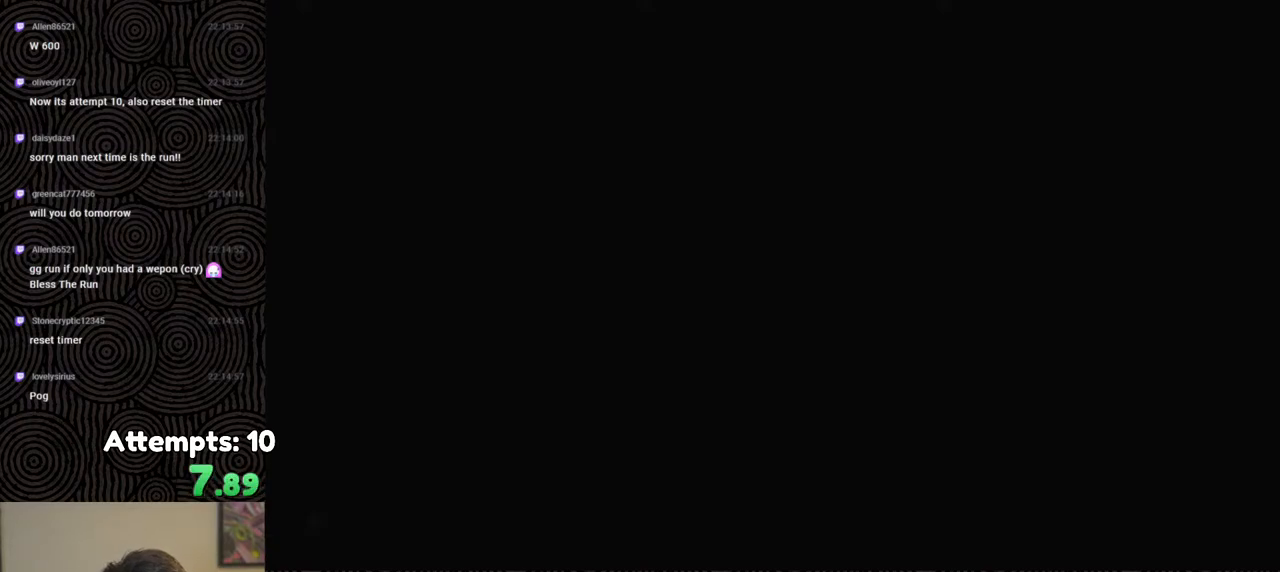
{"buttons": ["START"], "left_stick": "center", "right_stick": "center", "events": [[33, "X", "up"], [117, "START", "down"], [183, "START", "up"], [283, "X", "down"], [417, "X", "up"], [500, "START", "down"]]}
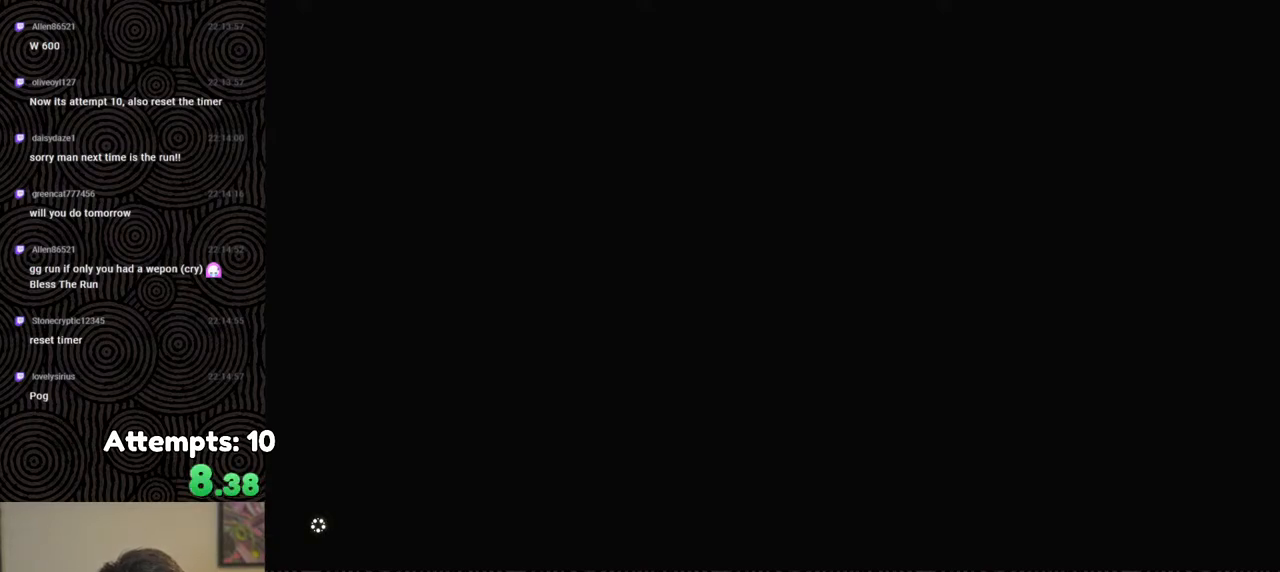
{"buttons": ["START"], "left_stick": "center", "right_stick": "center", "events": [[133, "START", "up"], [250, "X", "down"], [383, "X", "up"], [467, "START", "down"]]}
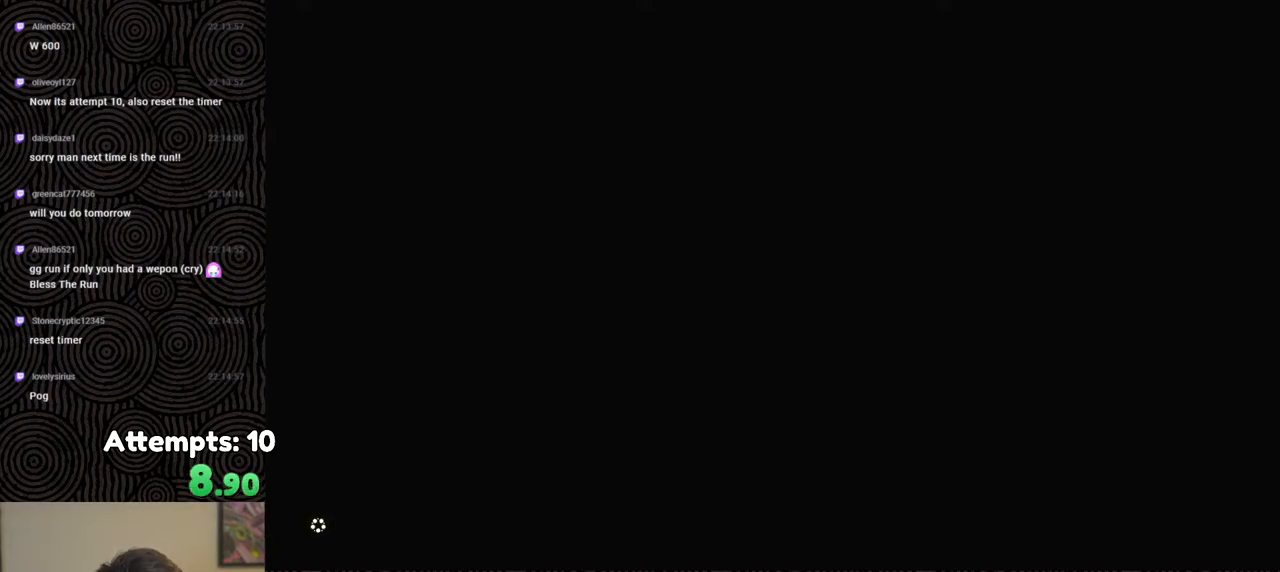
{"buttons": [], "left_stick": "center", "right_stick": "center", "events": [[117, "START", "up"], [183, "X", "down"], [317, "X", "up"], [417, "START", "down"], [500, "START", "up"]]}
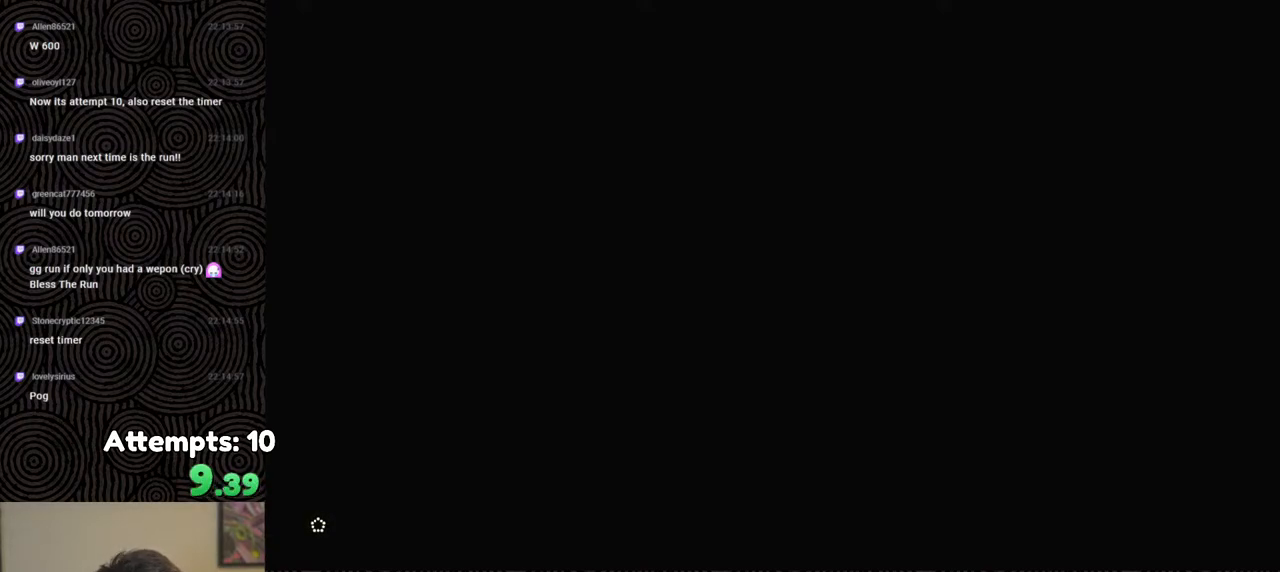
{"buttons": ["X"], "left_stick": "center", "right_stick": "center", "events": [[83, "X", "down"], [250, "X", "up"], [317, "START", "down"], [417, "START", "up"], [500, "X", "down"]]}
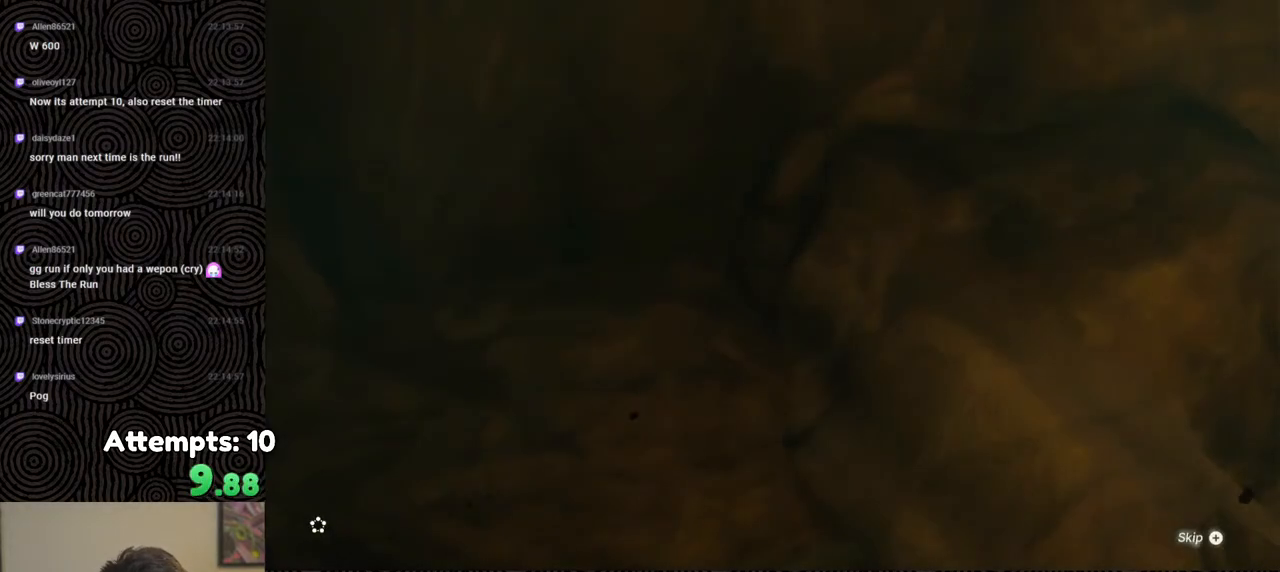
{"buttons": ["X"], "left_stick": "center", "right_stick": "center", "events": [[150, "X", "up"], [267, "START", "down"], [400, "START", "up"], [467, "X", "down"]]}
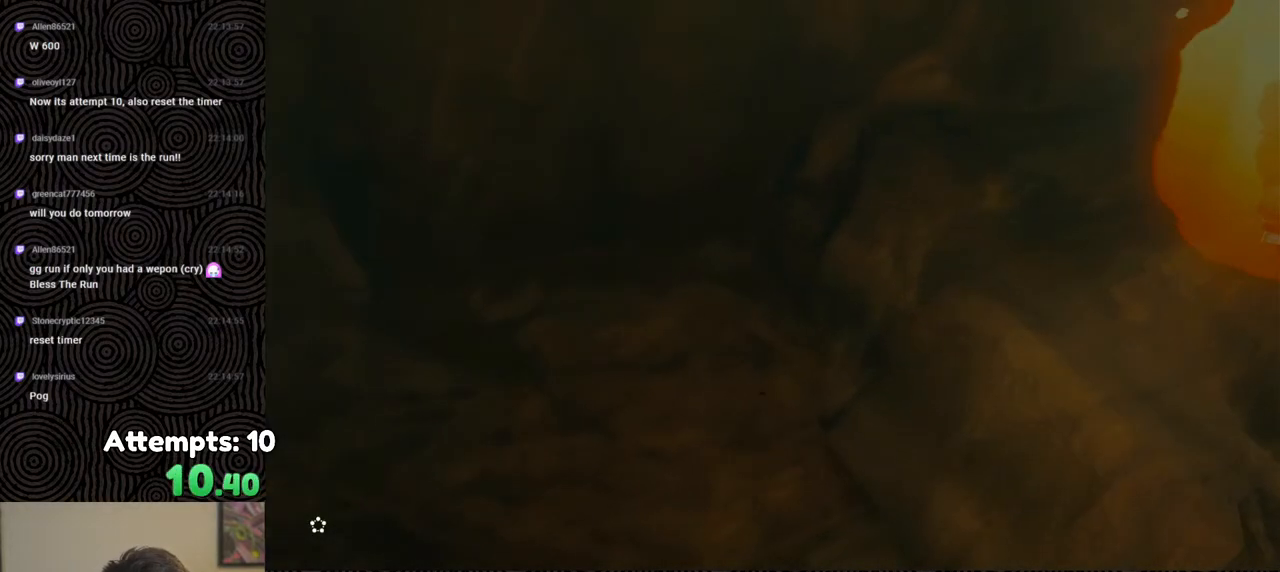
{"buttons": ["X"], "left_stick": "center", "right_stick": "center", "events": [[117, "X", "up"], [233, "START", "down"], [367, "START", "up"], [467, "X", "down"]]}
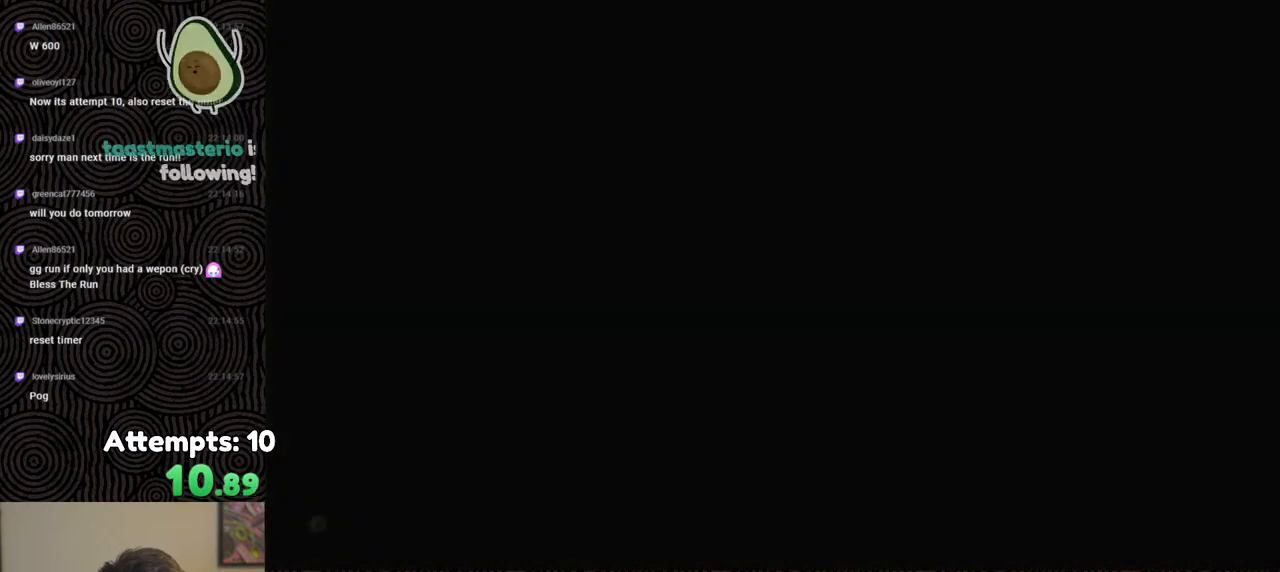
{"buttons": [], "left_stick": "center", "right_stick": "center", "events": [[100, "X", "up"]]}
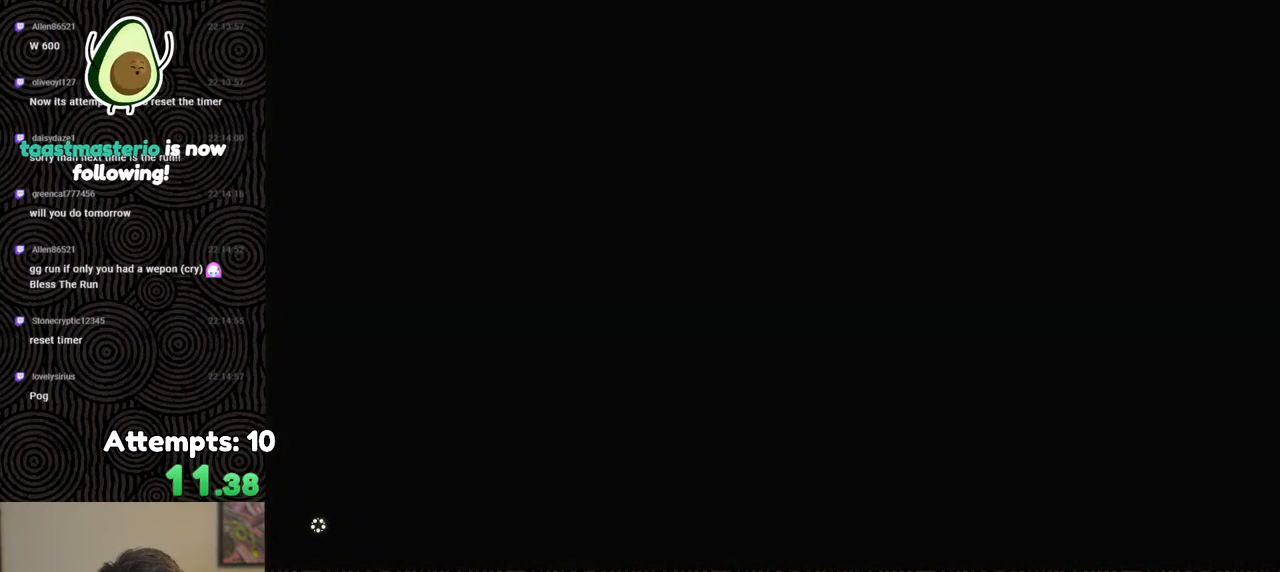
{"buttons": [], "left_stick": "center", "right_stick": "center", "events": []}
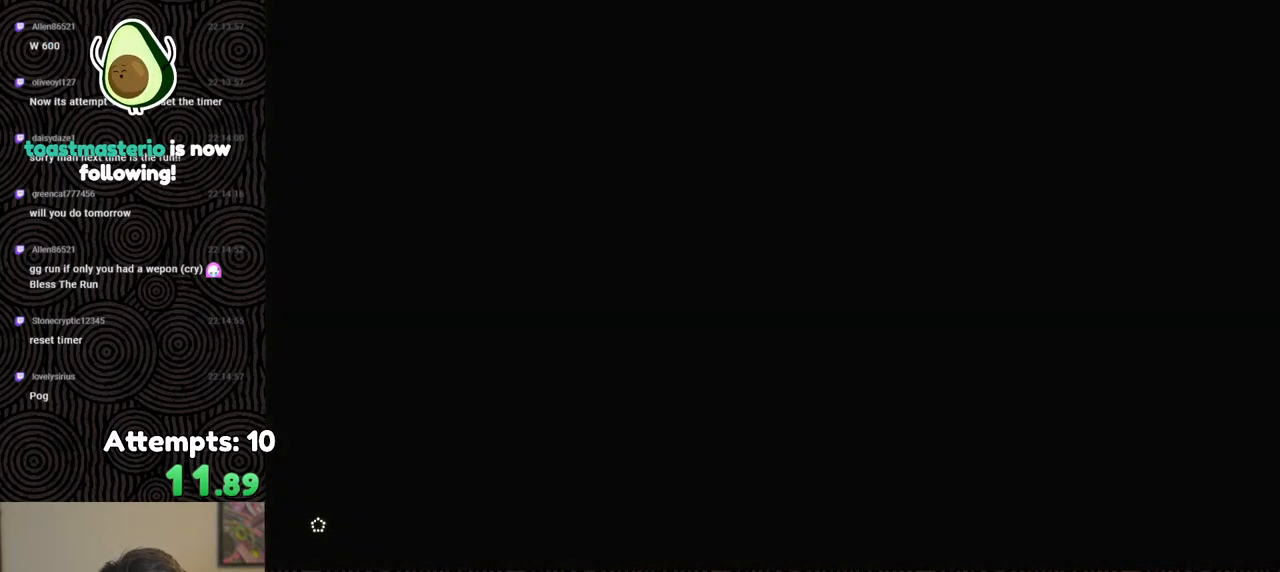
{"buttons": [], "left_stick": "center", "right_stick": "center", "events": []}
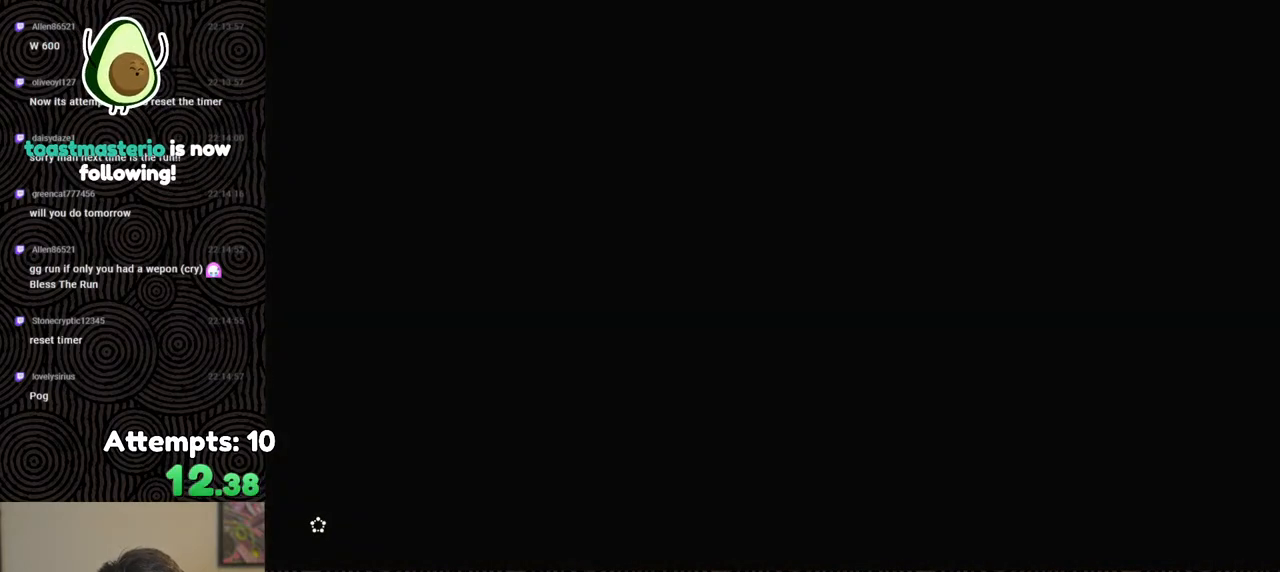
{"buttons": [], "left_stick": "center", "right_stick": "center", "events": []}
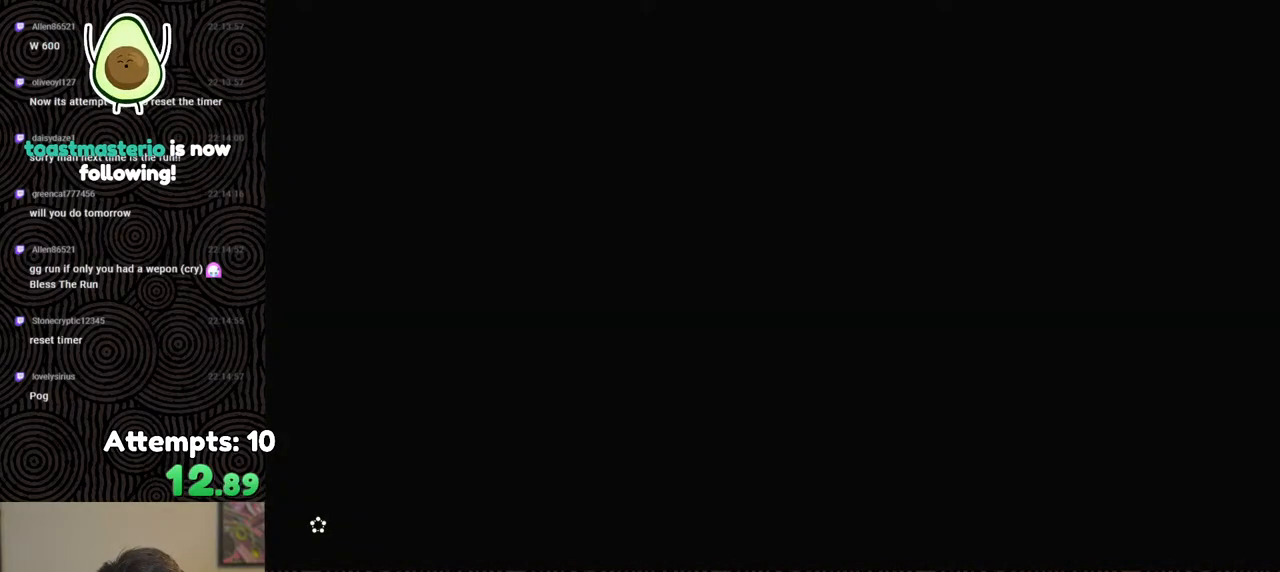
{"buttons": [], "left_stick": "center", "right_stick": "center", "events": []}
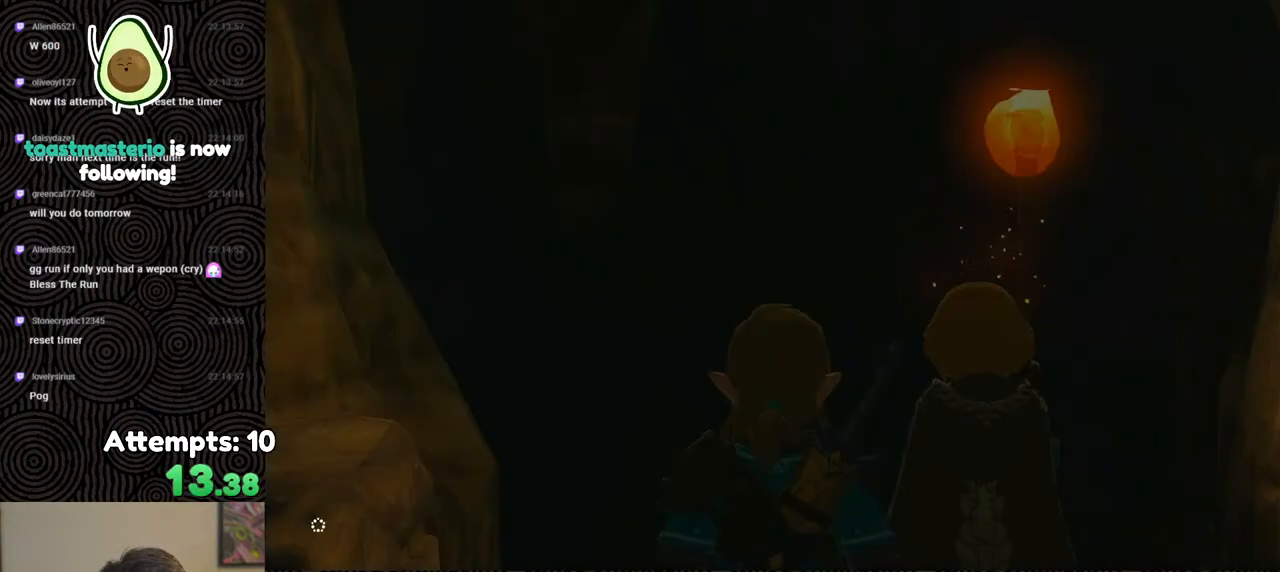
{"buttons": [], "left_stick": "center", "right_stick": "right", "events": [[183, "right_stick", "right"]]}
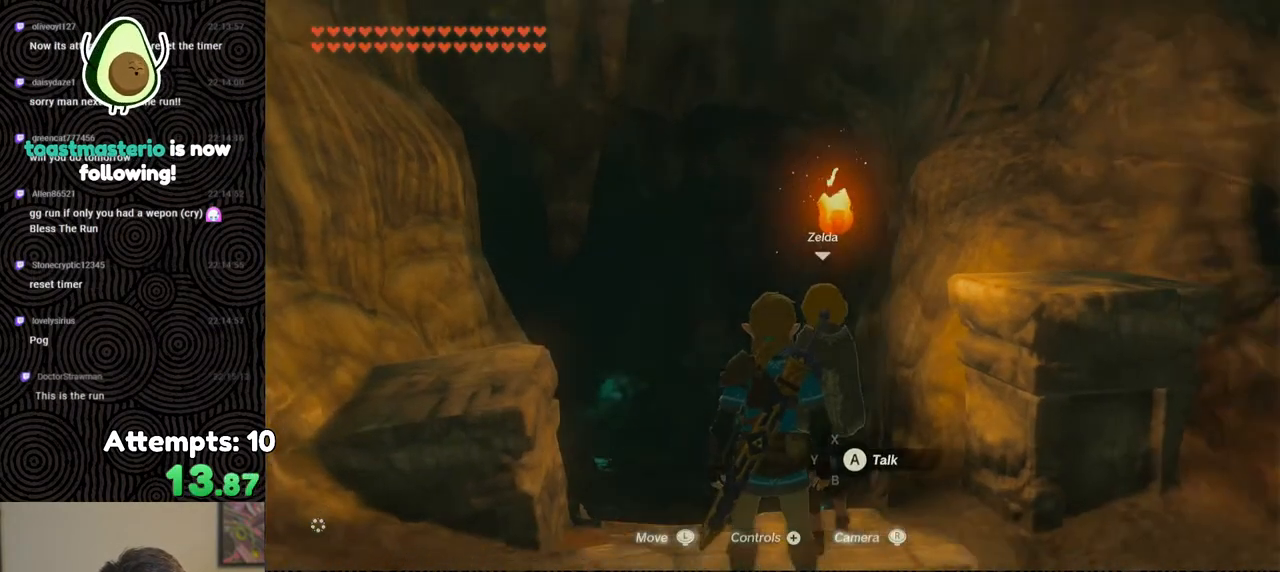
{"buttons": [], "left_stick": "up", "right_stick": "right", "events": [[383, "left_stick", "up"]]}
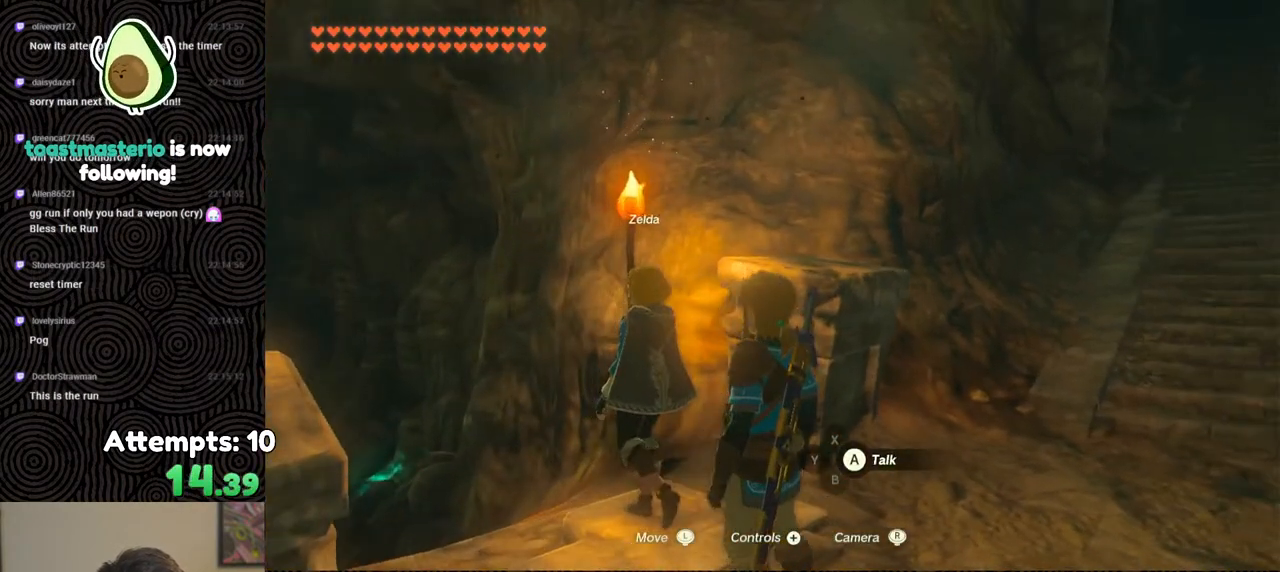
{"buttons": [], "left_stick": "up", "right_stick": "center", "events": [[17, "right_stick", "center"], [300, "X", "down"], [400, "X", "up"]]}
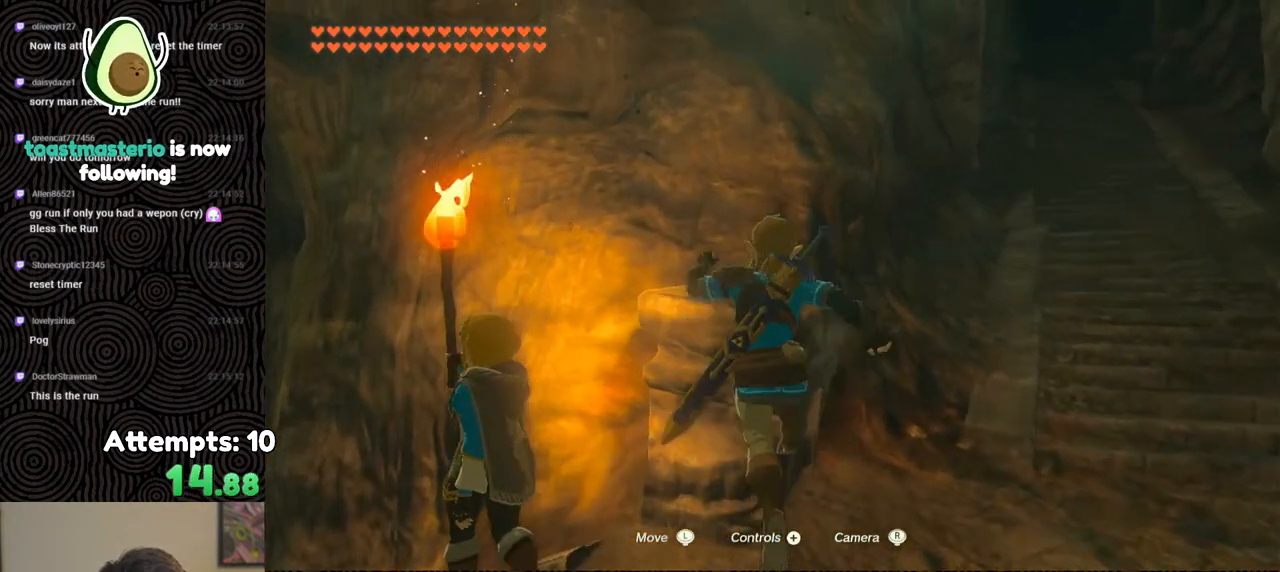
{"buttons": ["X"], "left_stick": "up", "right_stick": "center", "events": [[50, "right_stick", "left"], [217, "right_stick", "center"], [417, "X", "down"]]}
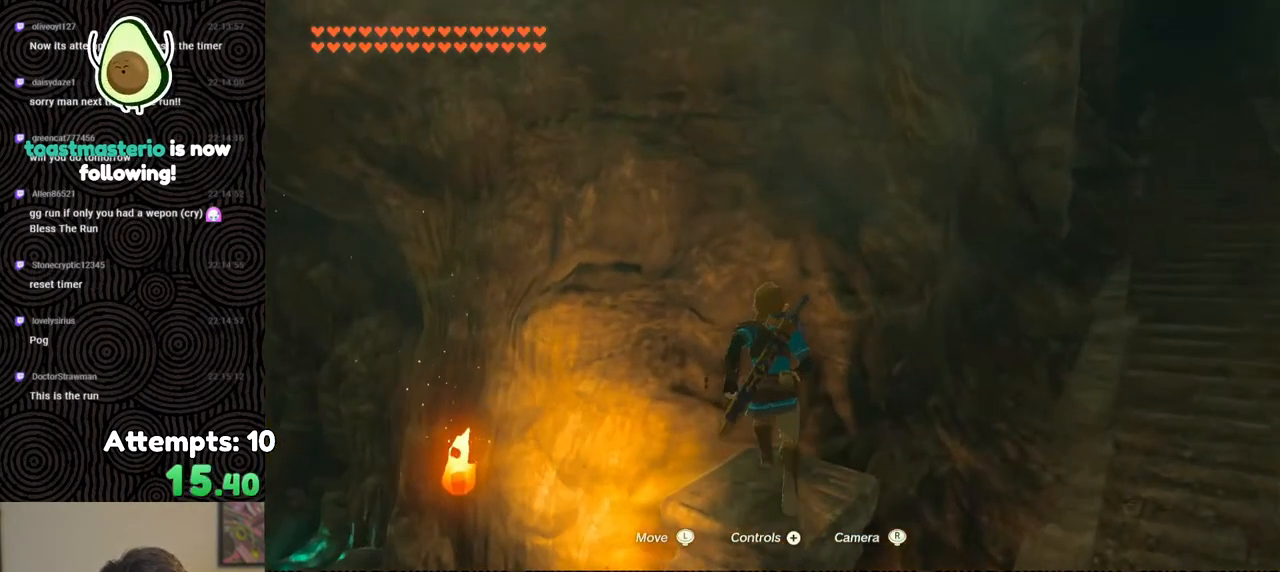
{"buttons": [], "left_stick": "up", "right_stick": "center", "events": [[33, "X", "up"], [233, "right_stick", "down-left"], [333, "right_stick", "center"]]}